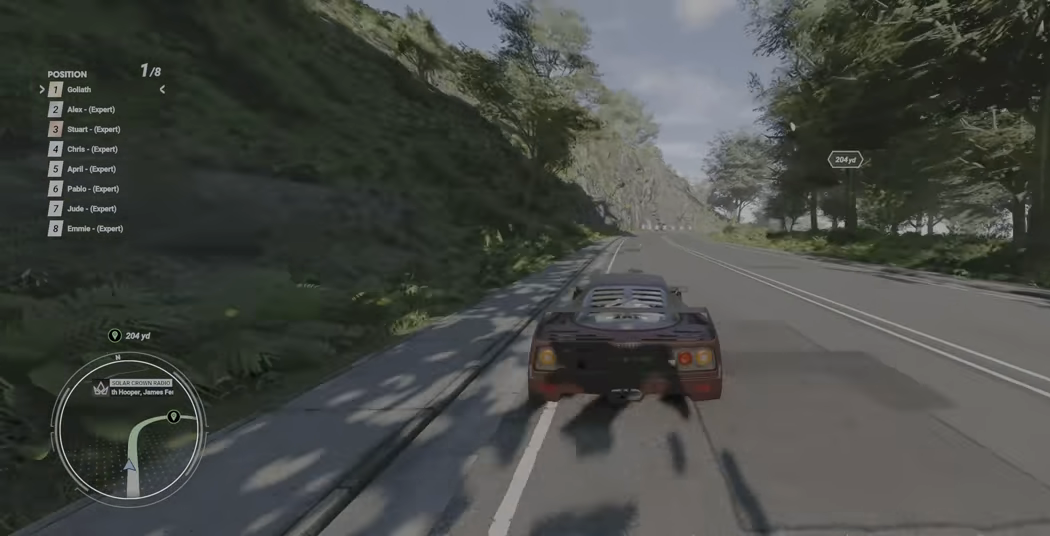
Gameplay with a controller (Xbox layout); each line is a JSON object with the inputs held at the frame after it. "events" lists button and stick changes between this image and that frame as [ms after this image, input, new state], when the widget could be followed in between. Not read: L3 R3 right_stick.
{"buttons": ["R2"], "left_stick": "center", "events": [[100, "left_stick", "center"]]}
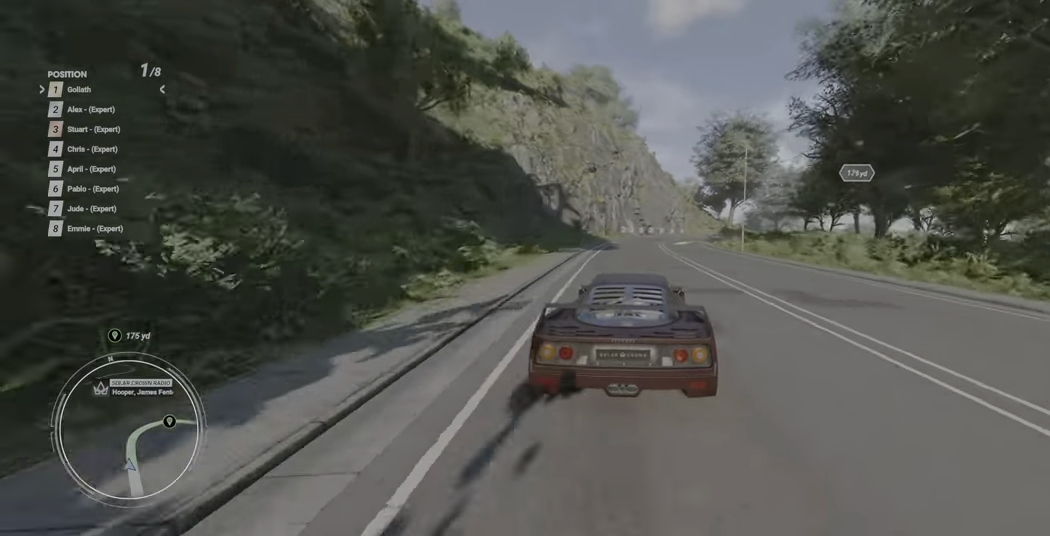
{"buttons": [], "left_stick": "up-right", "events": [[33, "left_stick", "up-right"], [250, "L2", "down"], [250, "R2", "up"], [267, "L2", "up"]]}
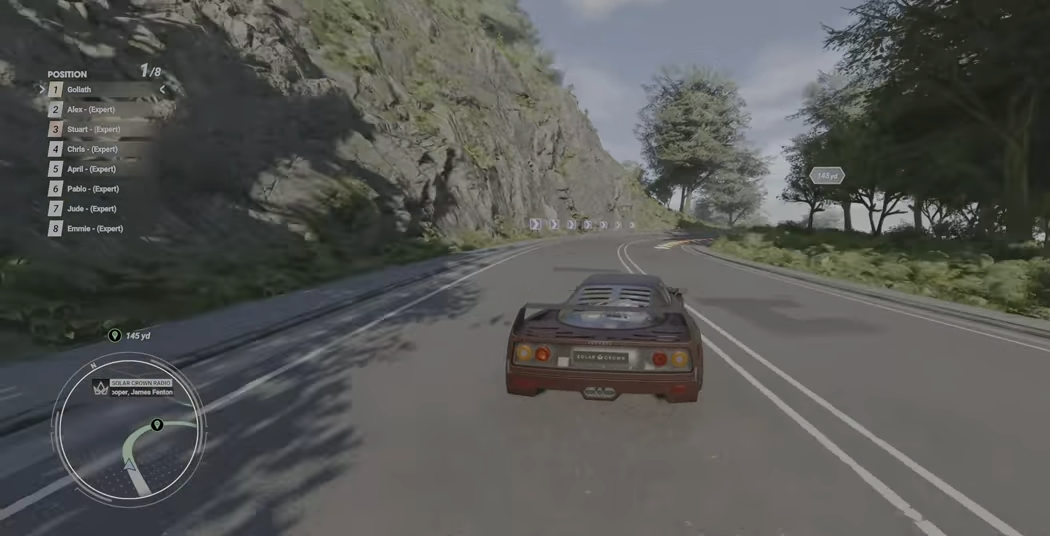
{"buttons": [], "left_stick": "right", "events": [[150, "left_stick", "right"]]}
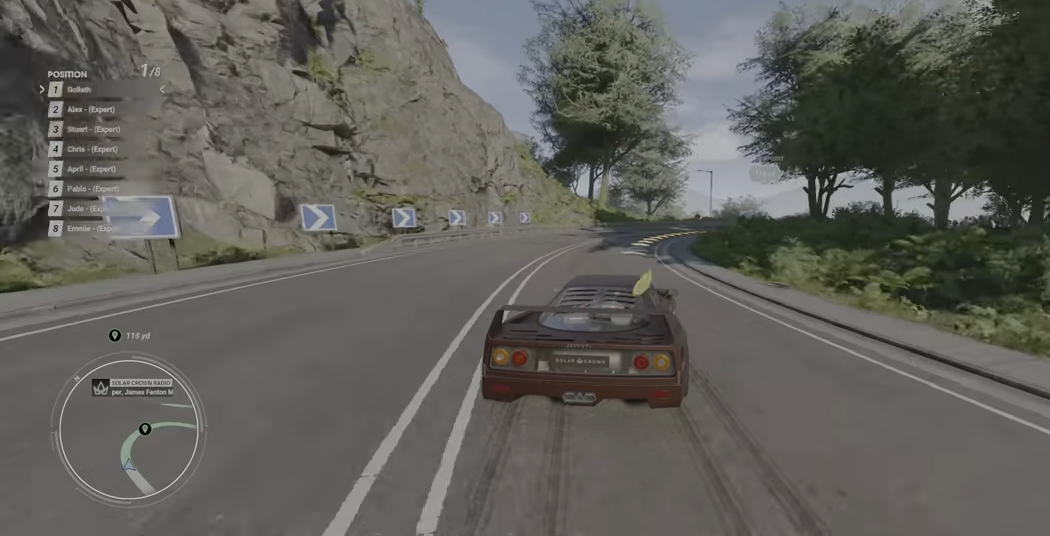
{"buttons": ["R2"], "left_stick": "right", "events": [[350, "R2", "down"]]}
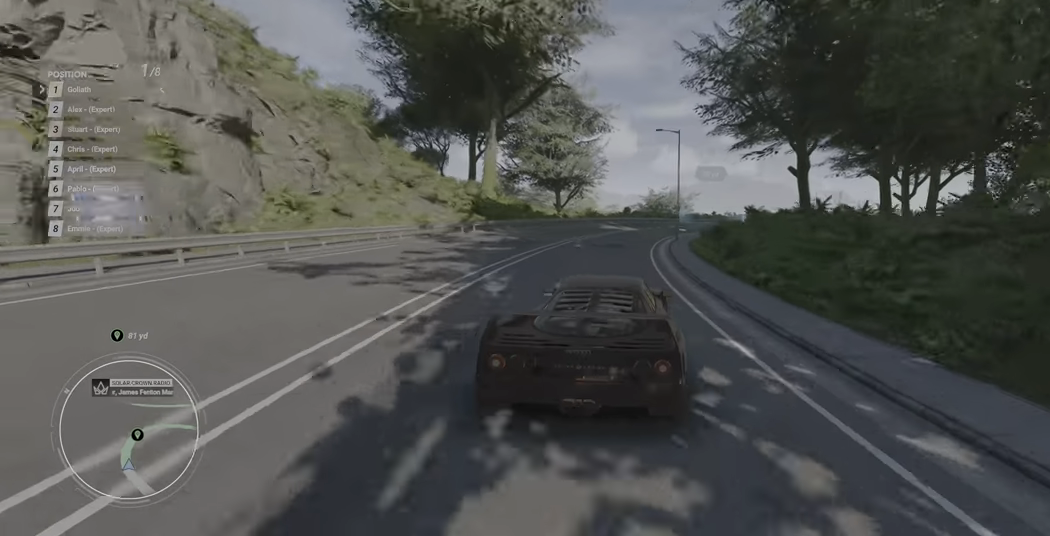
{"buttons": ["R2"], "left_stick": "up-right", "events": [[500, "left_stick", "up-right"]]}
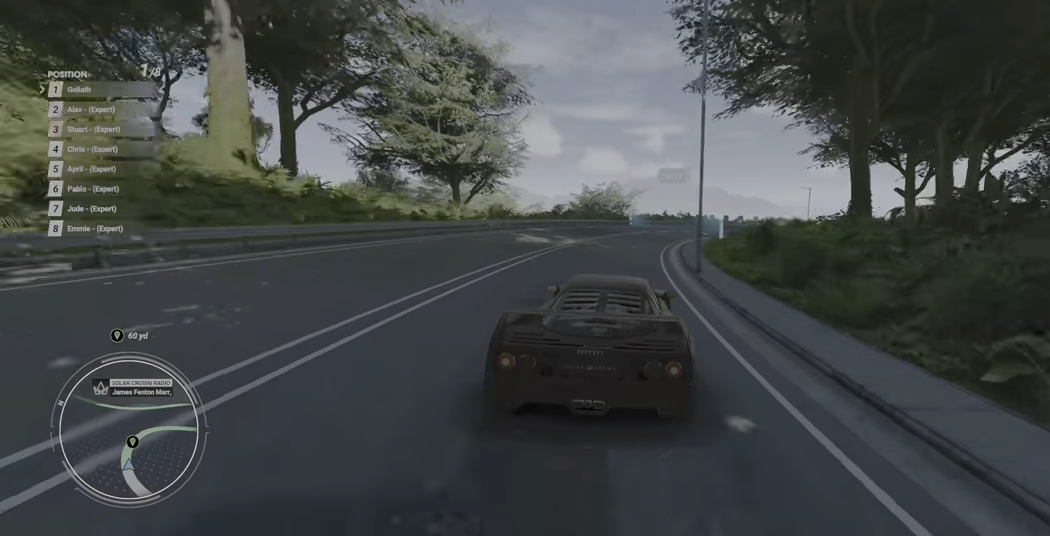
{"buttons": ["R2"], "left_stick": "up-right", "events": []}
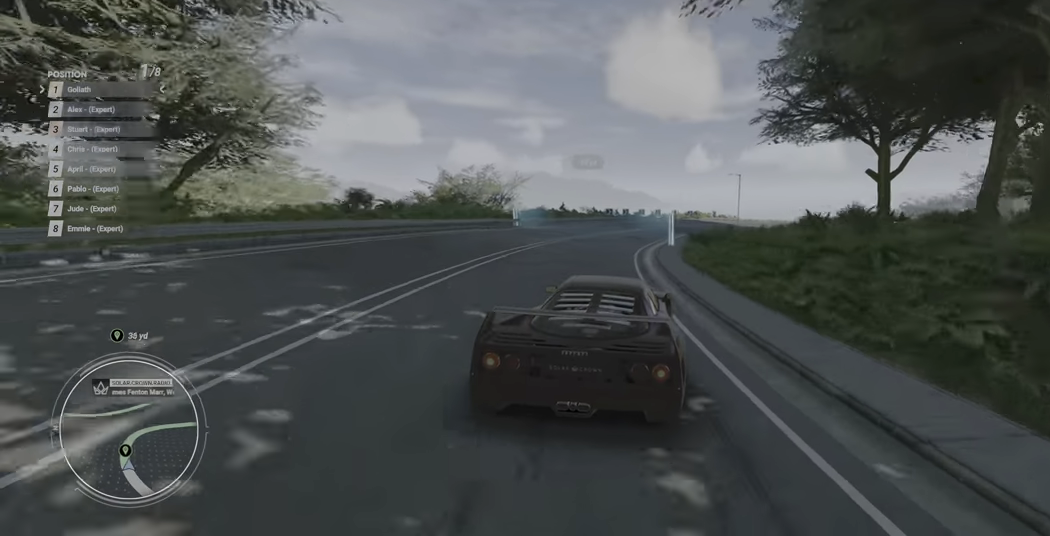
{"buttons": ["R2"], "left_stick": "up-right", "events": []}
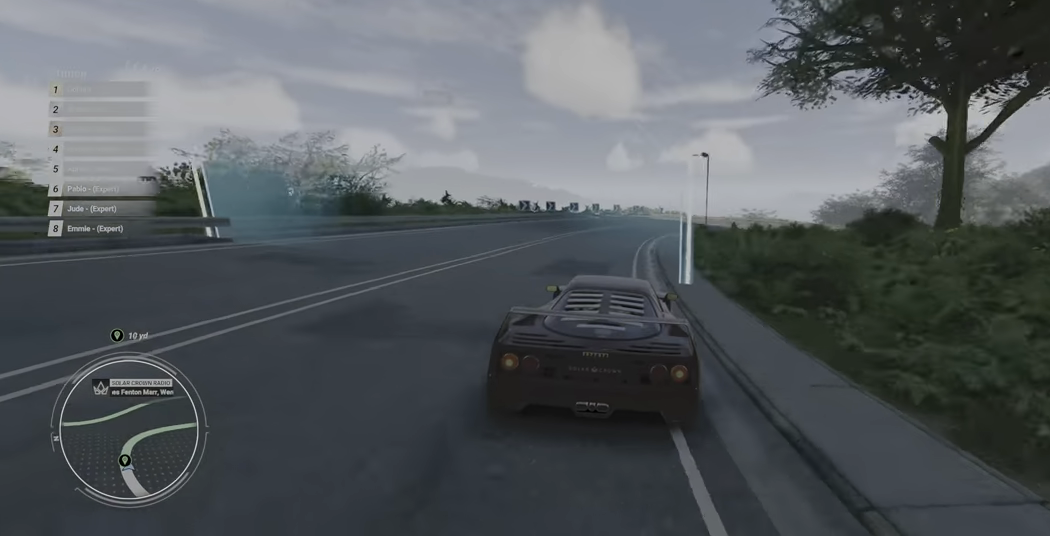
{"buttons": ["R2"], "left_stick": "up-right", "events": []}
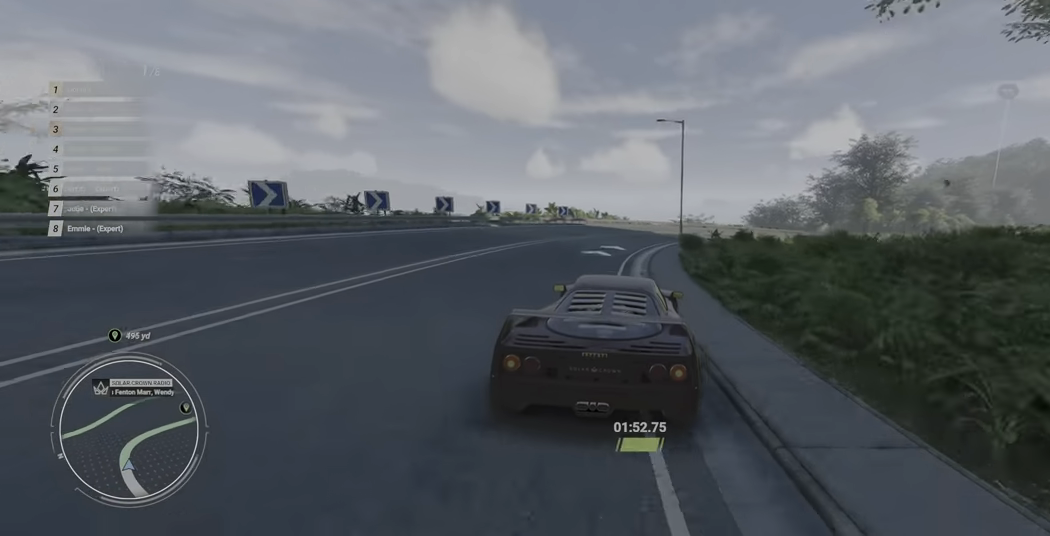
{"buttons": ["R2"], "left_stick": "up-right", "events": []}
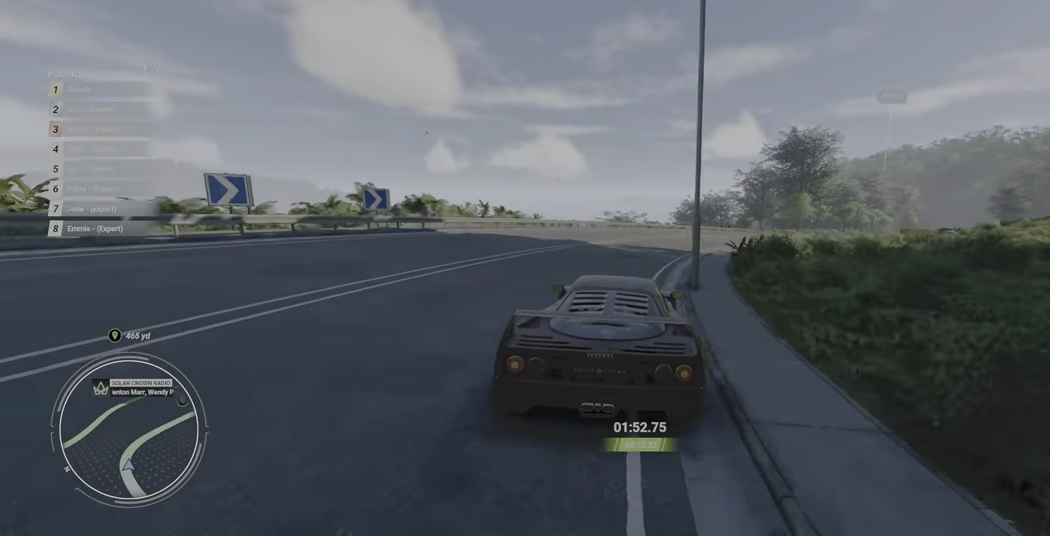
{"buttons": ["R2"], "left_stick": "up-right", "events": []}
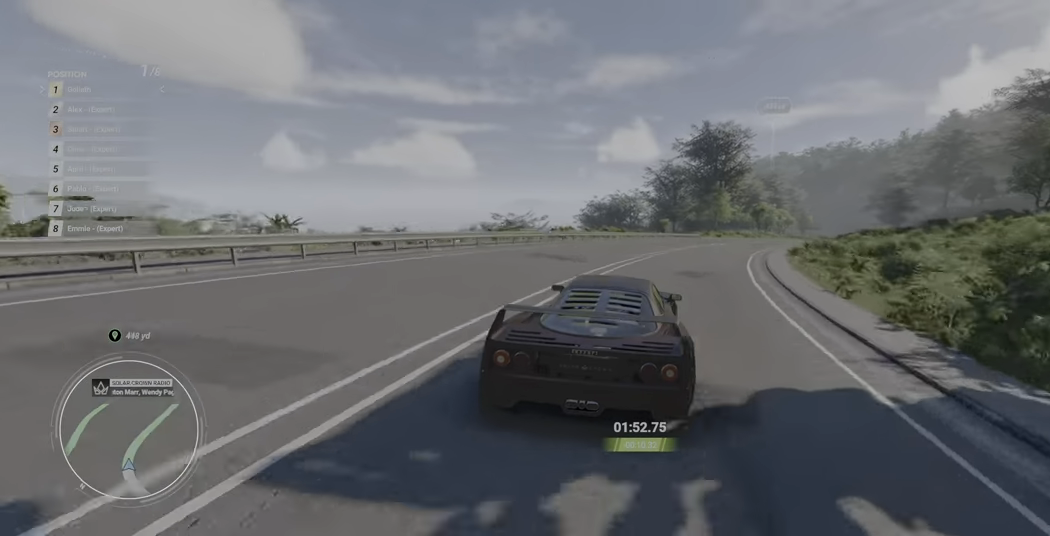
{"buttons": ["R2"], "left_stick": "up-right", "events": []}
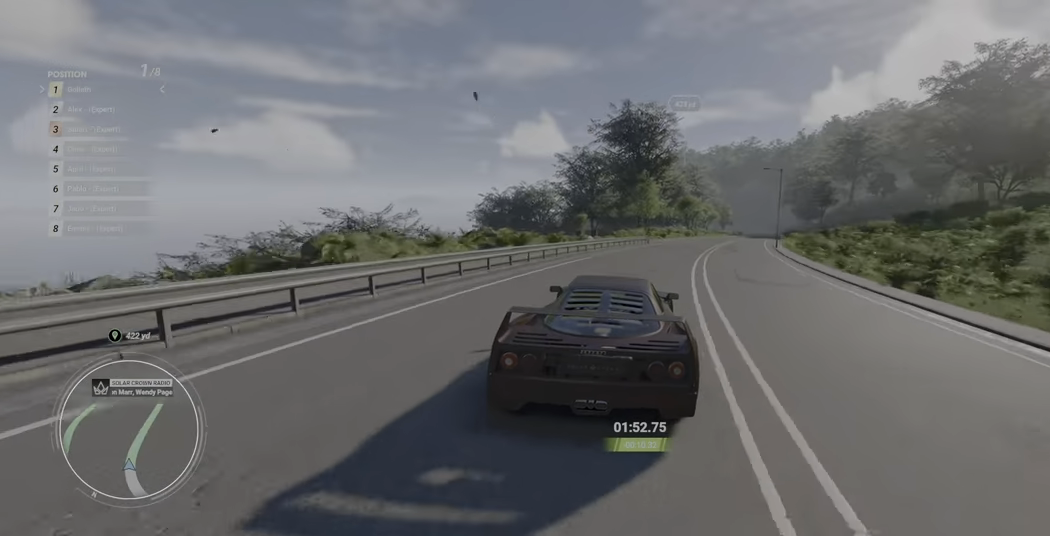
{"buttons": ["R2"], "left_stick": "up-right", "events": []}
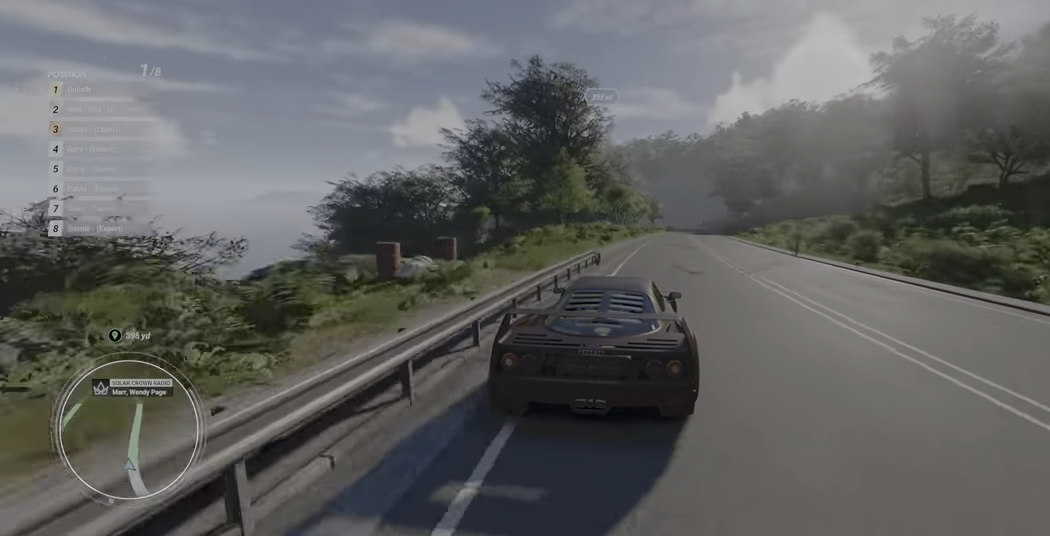
{"buttons": ["R2"], "left_stick": "up-right", "events": []}
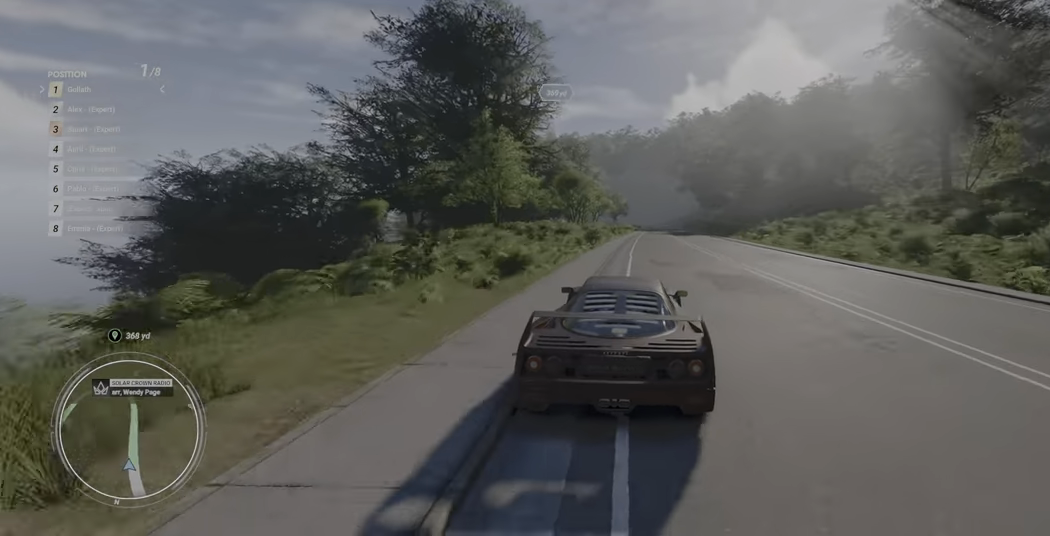
{"buttons": ["R2"], "left_stick": "up-right", "events": []}
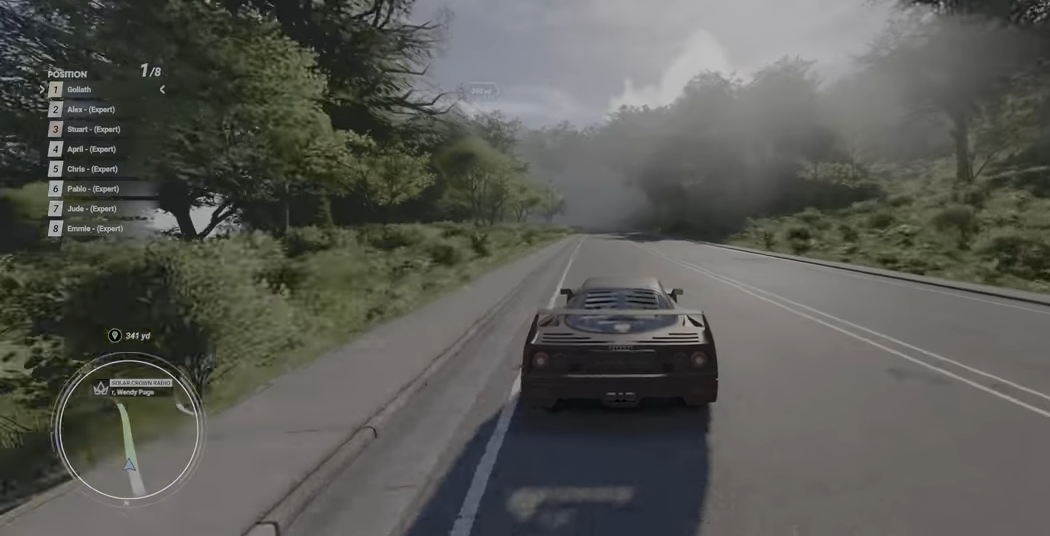
{"buttons": ["R2"], "left_stick": "up-right", "events": []}
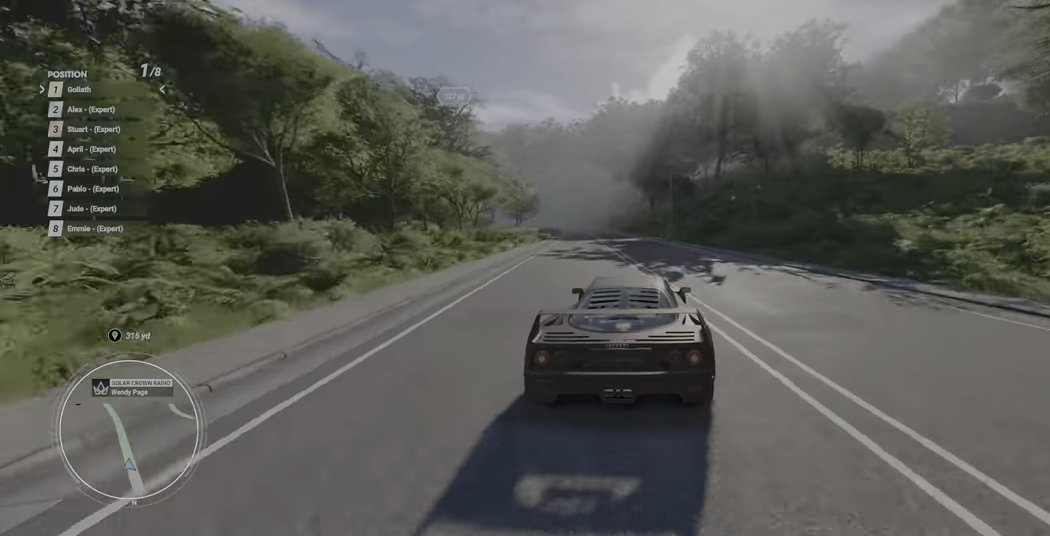
{"buttons": ["R2"], "left_stick": "up-left", "events": [[433, "left_stick", "up-left"]]}
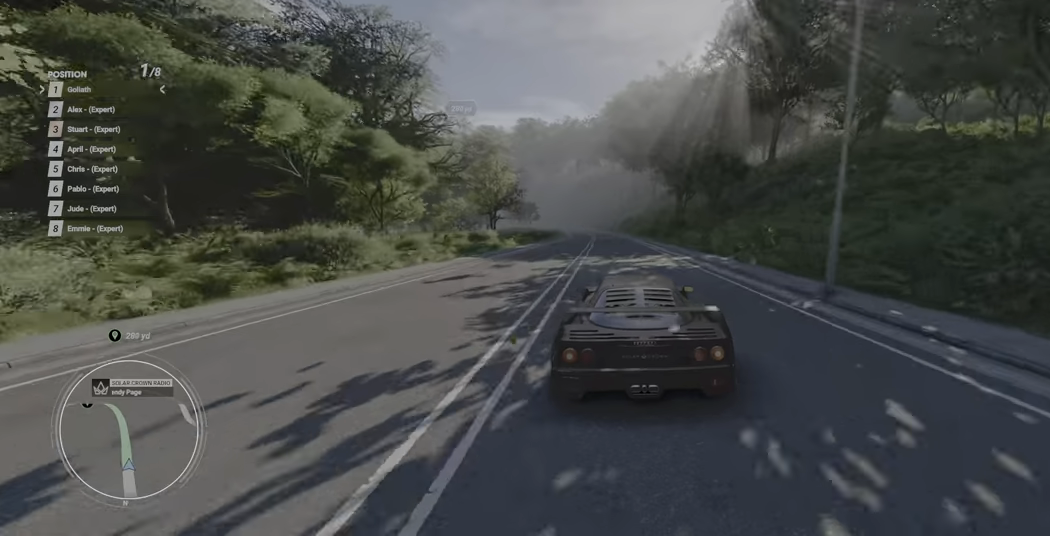
{"buttons": ["R2"], "left_stick": "up-left", "events": []}
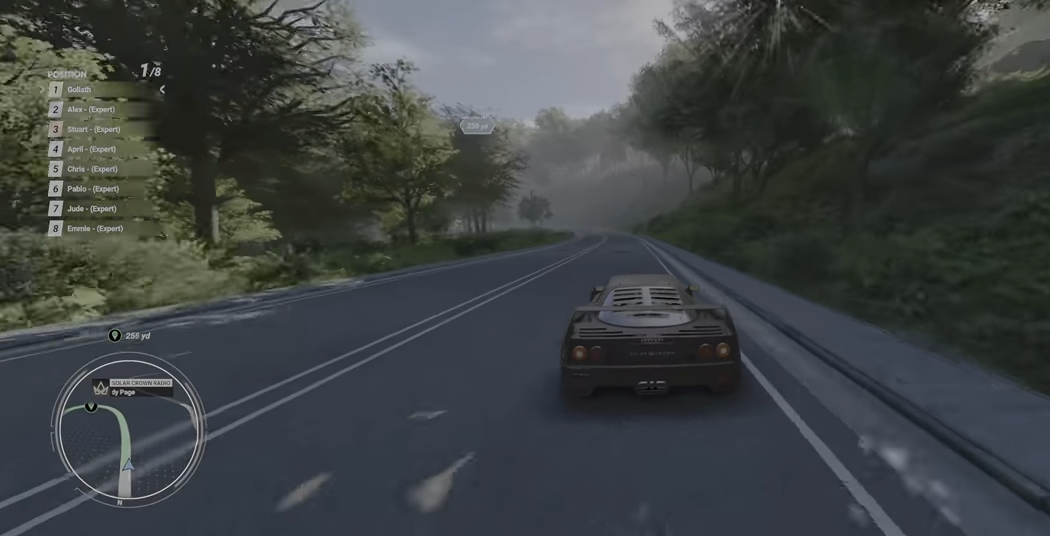
{"buttons": ["R2"], "left_stick": "up-left", "events": [[300, "A", "down"], [316, "A", "up"]]}
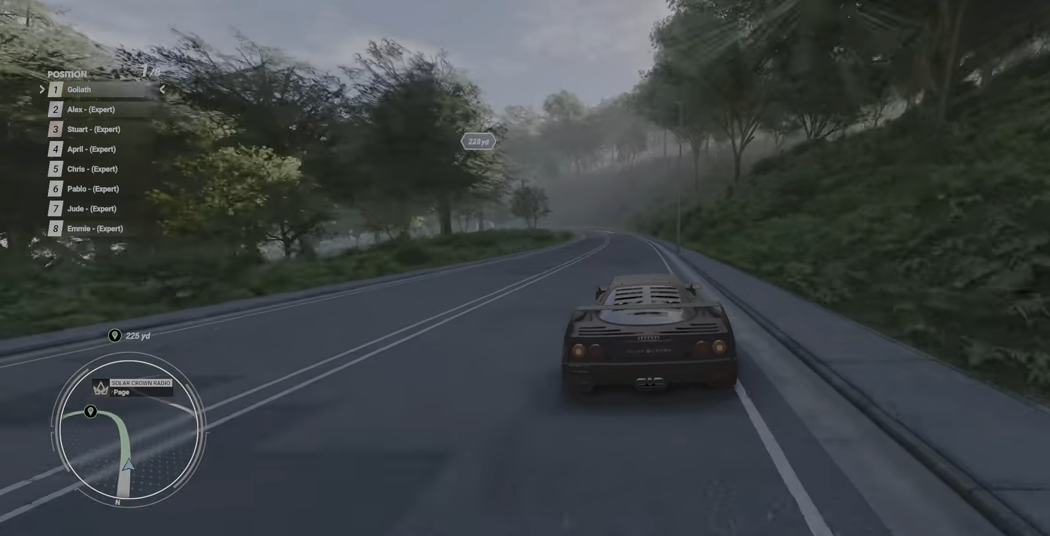
{"buttons": ["R2"], "left_stick": "up-left", "events": []}
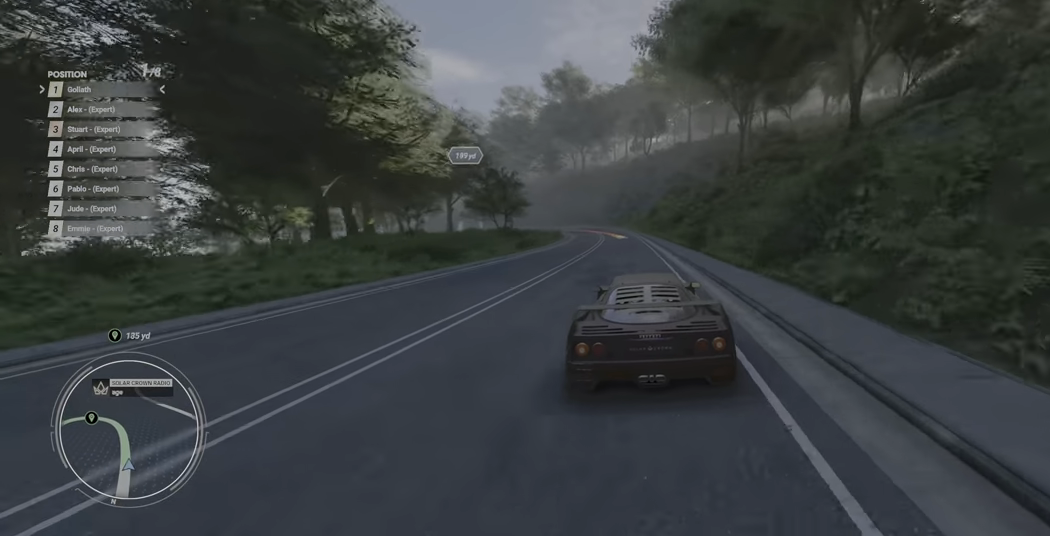
{"buttons": ["R2"], "left_stick": "up-left", "events": []}
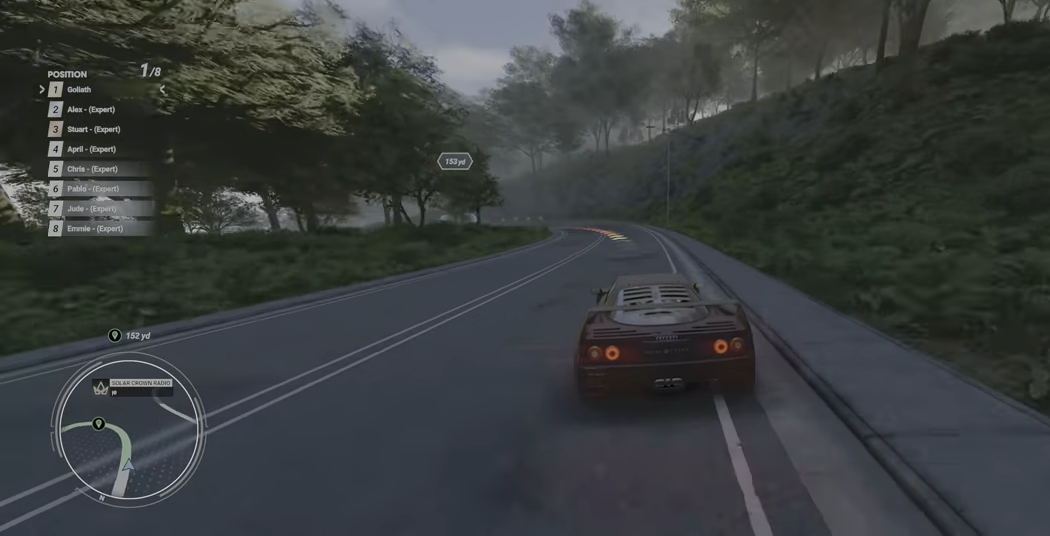
{"buttons": ["R2"], "left_stick": "up-left", "events": []}
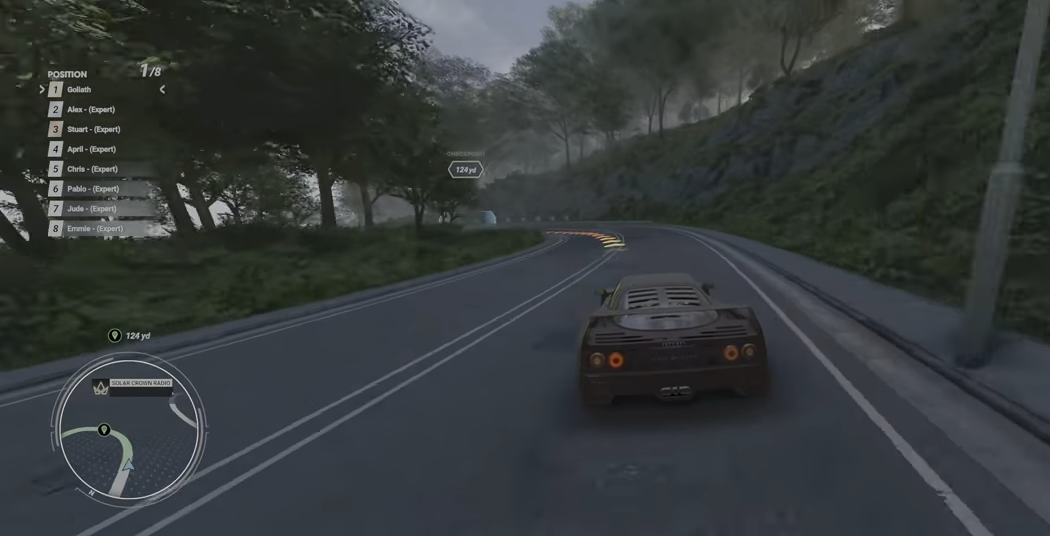
{"buttons": [], "left_stick": "left", "events": [[266, "L2", "down"], [383, "R2", "up"], [383, "X", "down"], [450, "X", "up"], [450, "left_stick", "left"], [500, "L2", "up"]]}
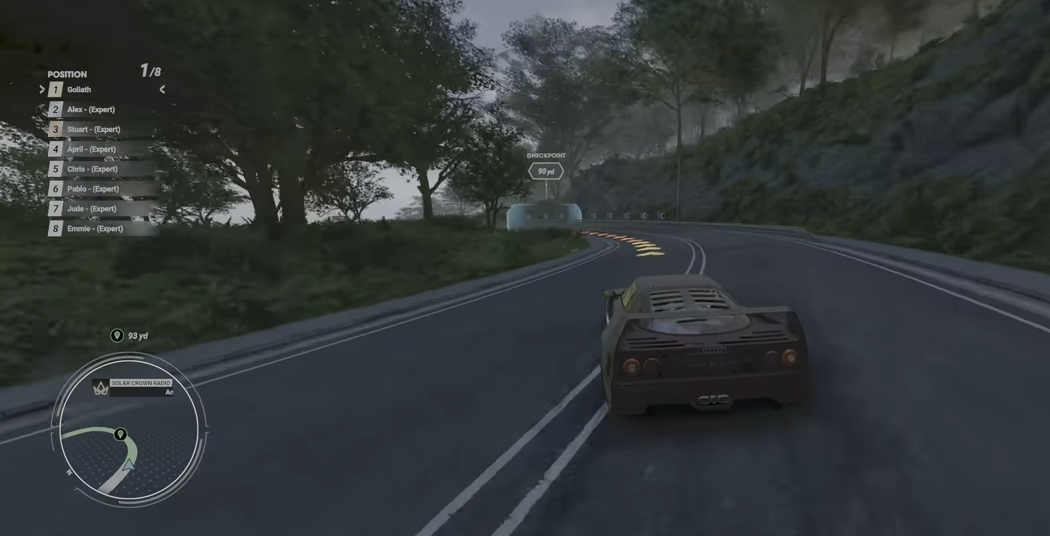
{"buttons": [], "left_stick": "left", "events": []}
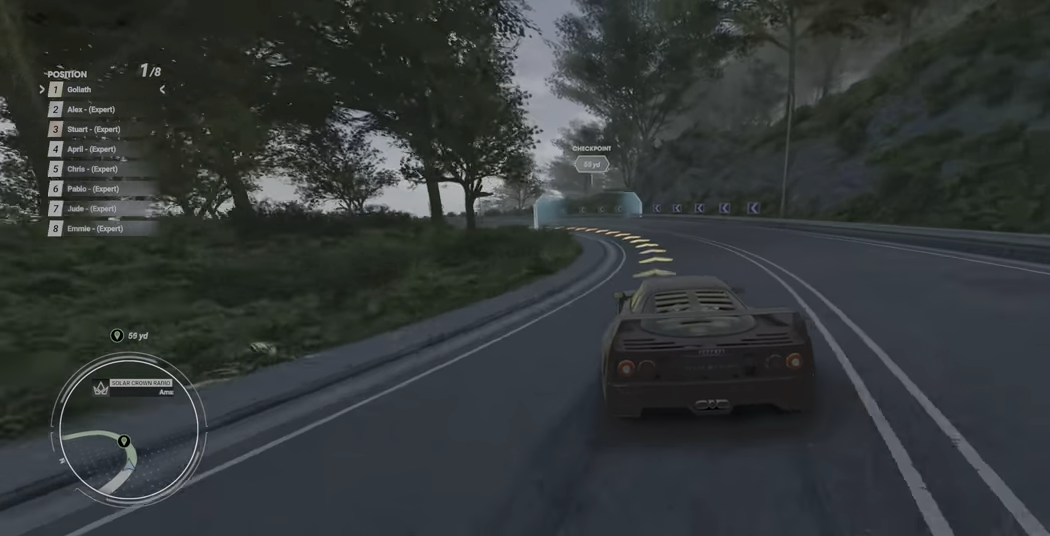
{"buttons": ["R2"], "left_stick": "left", "events": [[350, "R2", "down"]]}
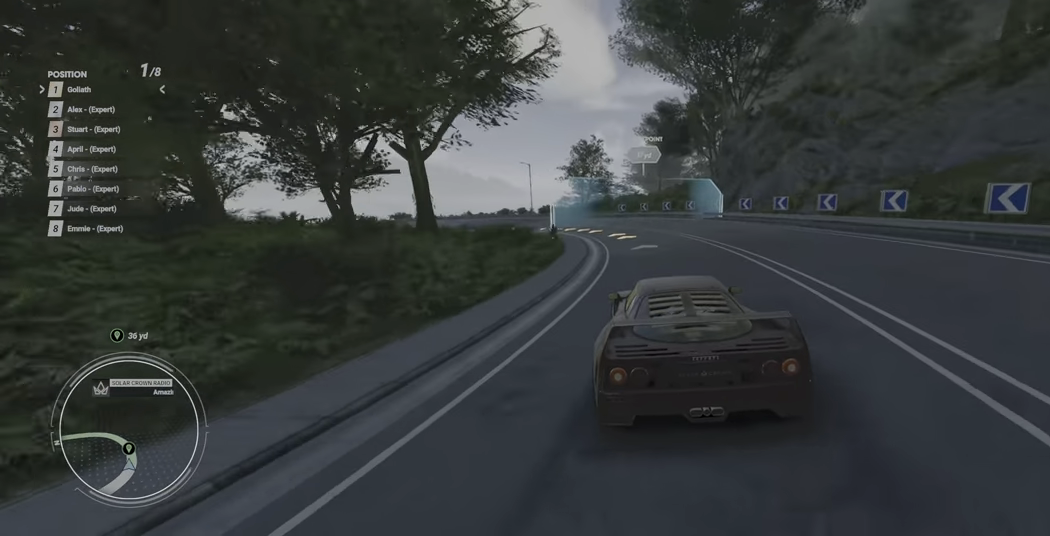
{"buttons": ["R2"], "left_stick": "left", "events": []}
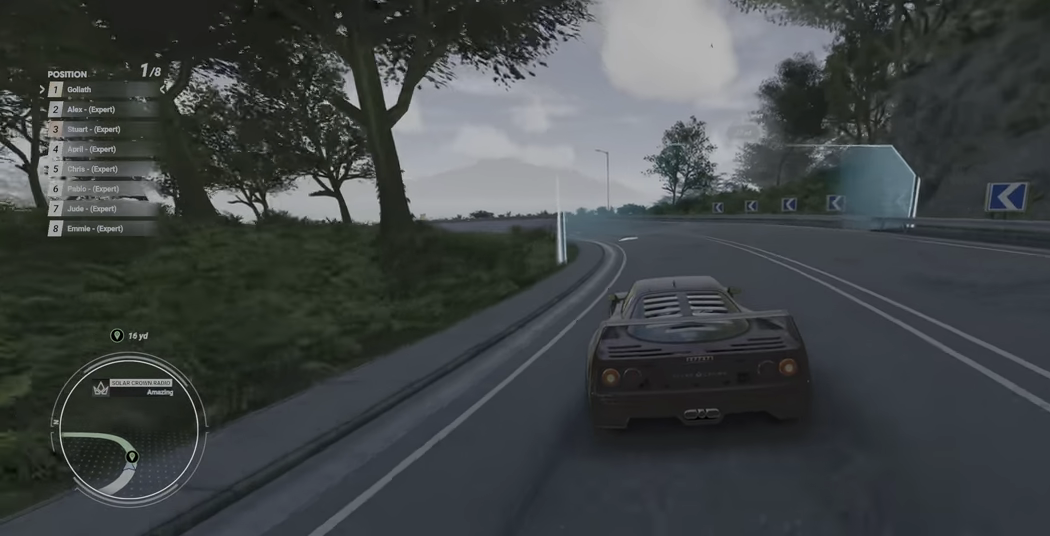
{"buttons": ["R2"], "left_stick": "left", "events": []}
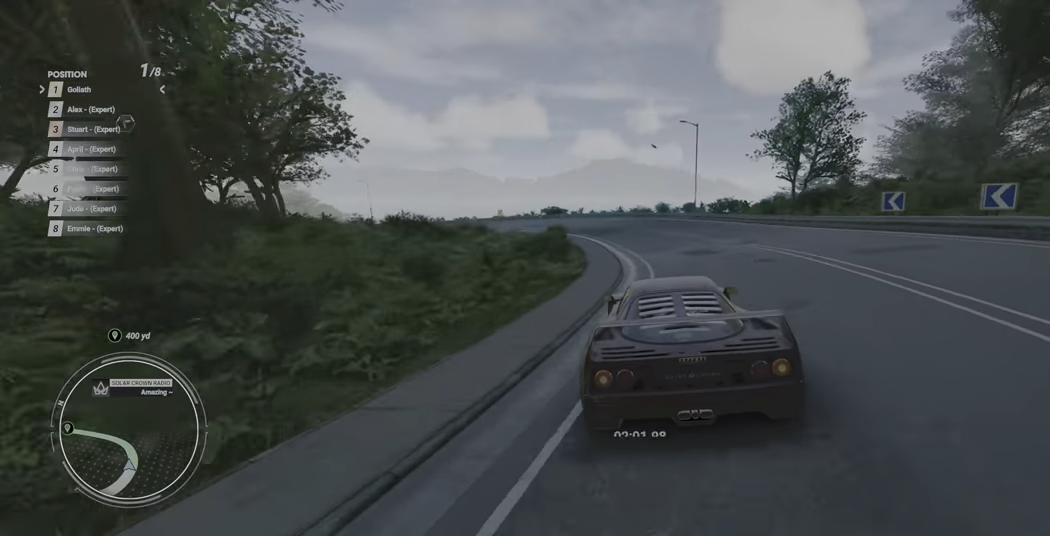
{"buttons": ["R2"], "left_stick": "left", "events": []}
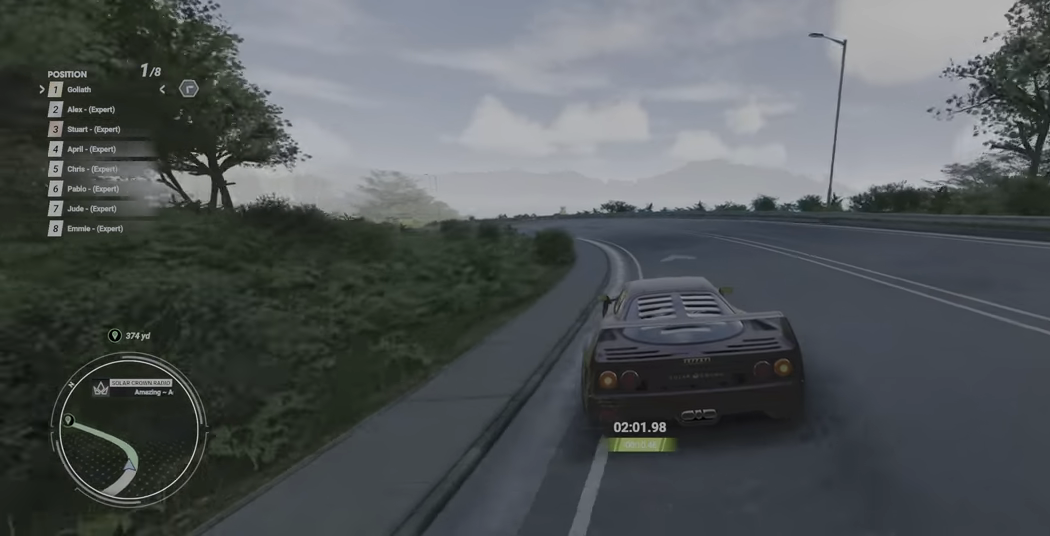
{"buttons": ["R2"], "left_stick": "left", "events": []}